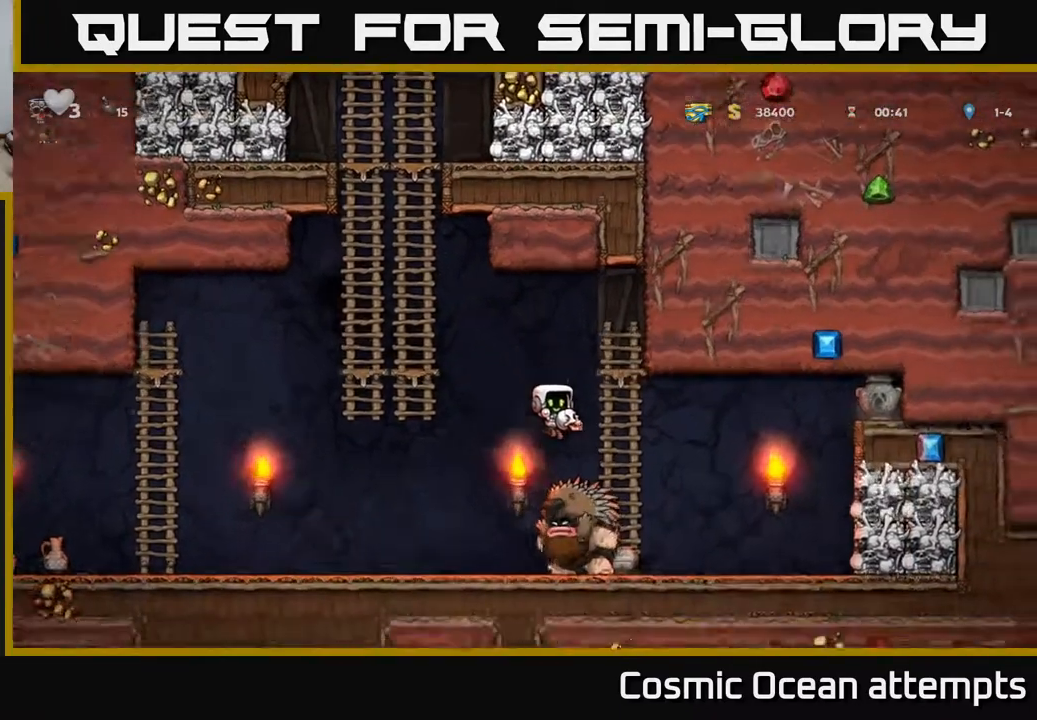
Gameplay with a controller (Xbox layout); each line is a JSON object with the inputs held at the frame after it. "events" lists button and stick changes between this image and that frame as [ms after this image, input, new state], when the widget could be followed in between. Not read: left_stick.
{"buttons": ["DPAD_UP"], "right_stick": "center", "events": [[33, "DPAD_LEFT", "down"], [317, "A", "up"], [400, "DPAD_UP", "down"], [450, "DPAD_LEFT", "up"]]}
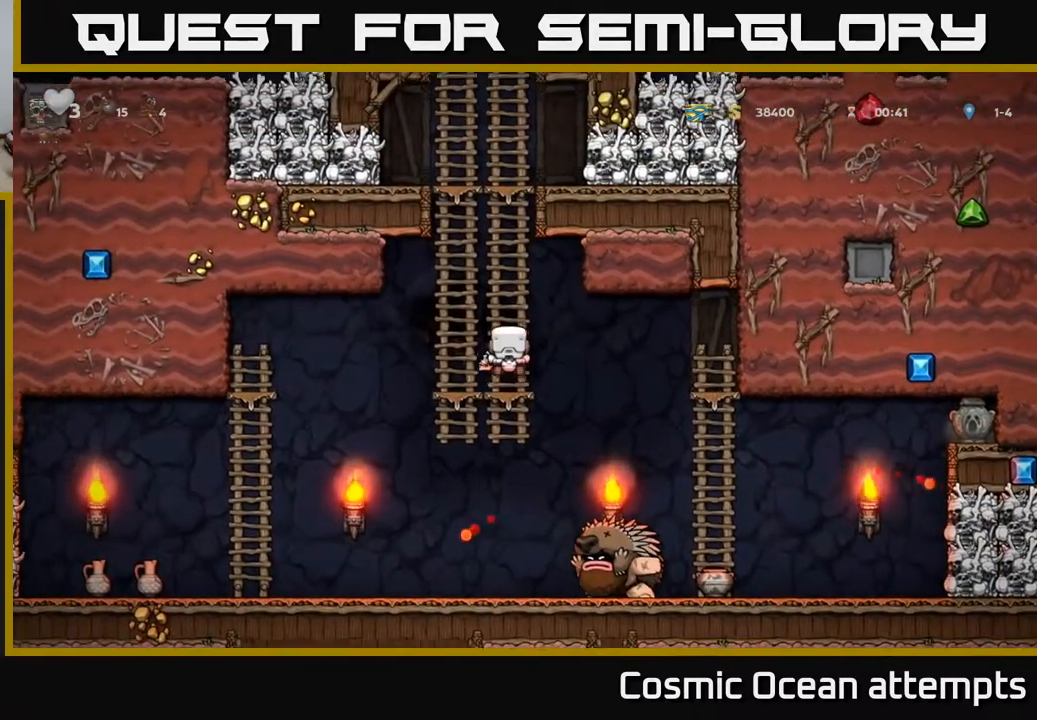
{"buttons": [], "right_stick": "center", "events": [[100, "DPAD_UP", "up"]]}
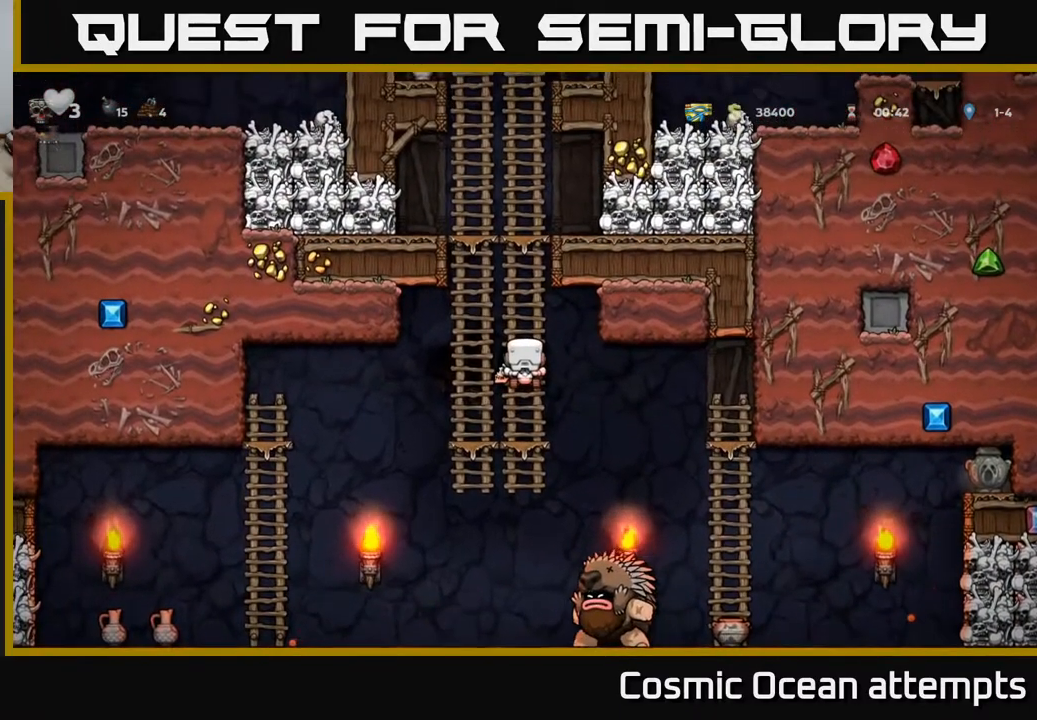
{"buttons": ["A"], "right_stick": "center", "events": [[100, "DPAD_DOWN", "down"], [133, "A", "down"], [233, "A", "up"], [233, "DPAD_DOWN", "up"], [300, "DPAD_RIGHT", "down"], [400, "DPAD_RIGHT", "up"], [483, "A", "down"]]}
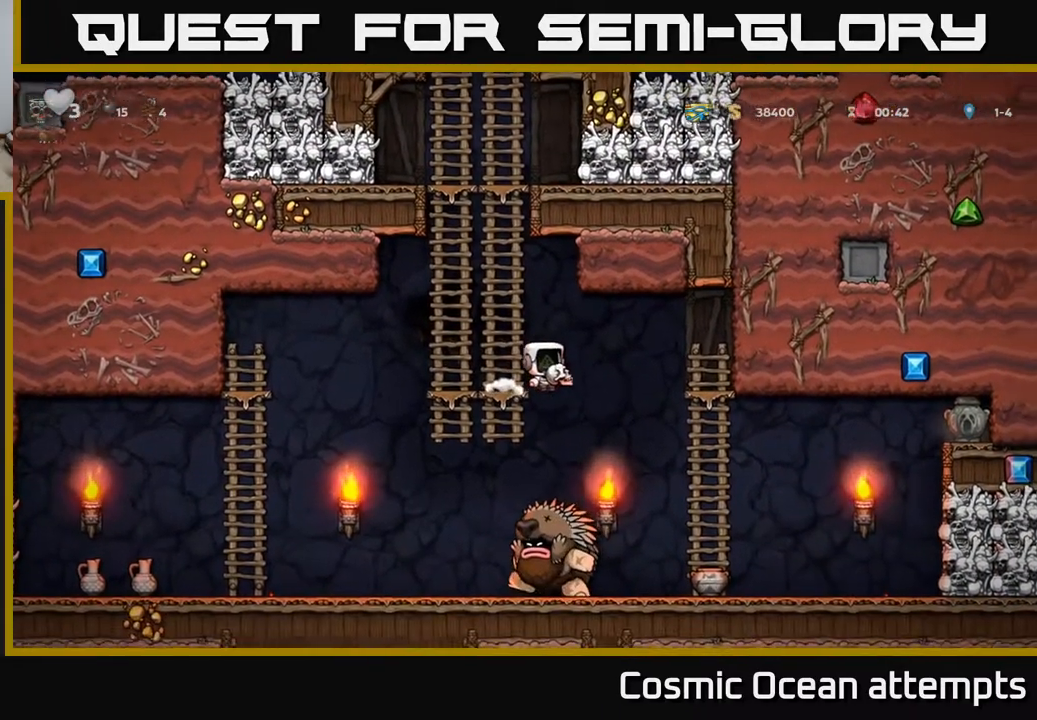
{"buttons": [], "right_stick": "center", "events": [[67, "DPAD_UP", "down"], [100, "DPAD_LEFT", "down"], [133, "DPAD_UP", "up"], [167, "DPAD_LEFT", "up"], [200, "A", "up"]]}
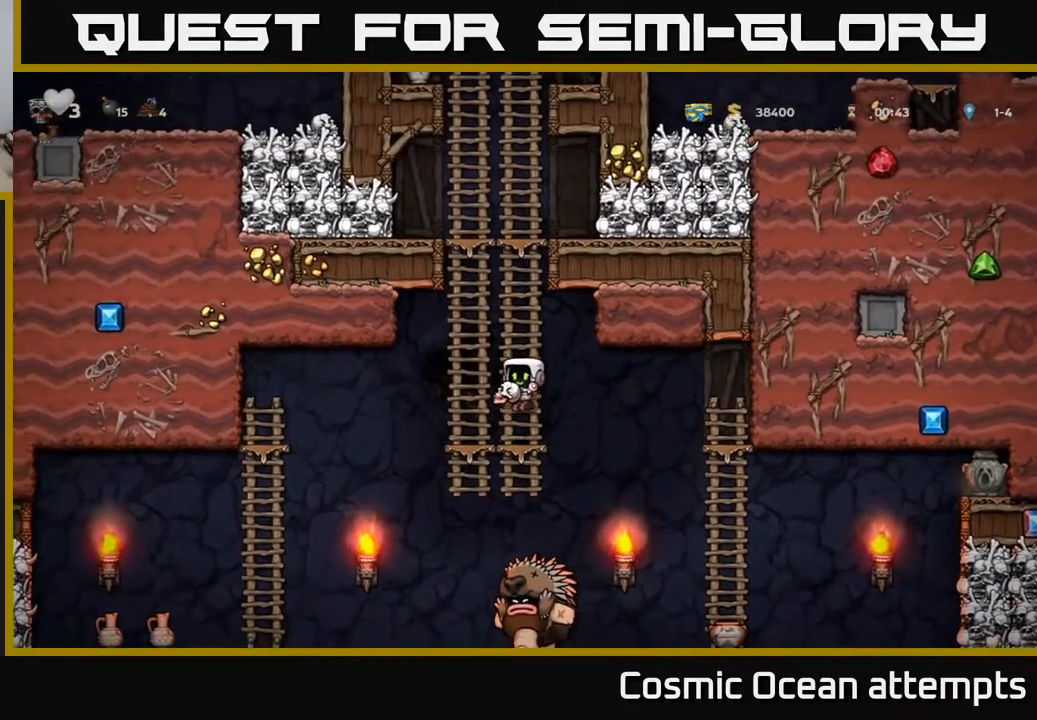
{"buttons": ["A", "DPAD_UP"], "right_stick": "center", "events": [[33, "DPAD_DOWN", "down"], [150, "A", "down"], [217, "DPAD_DOWN", "up"], [233, "A", "up"], [367, "A", "down"], [383, "DPAD_LEFT", "down"], [417, "DPAD_UP", "down"], [467, "DPAD_LEFT", "up"]]}
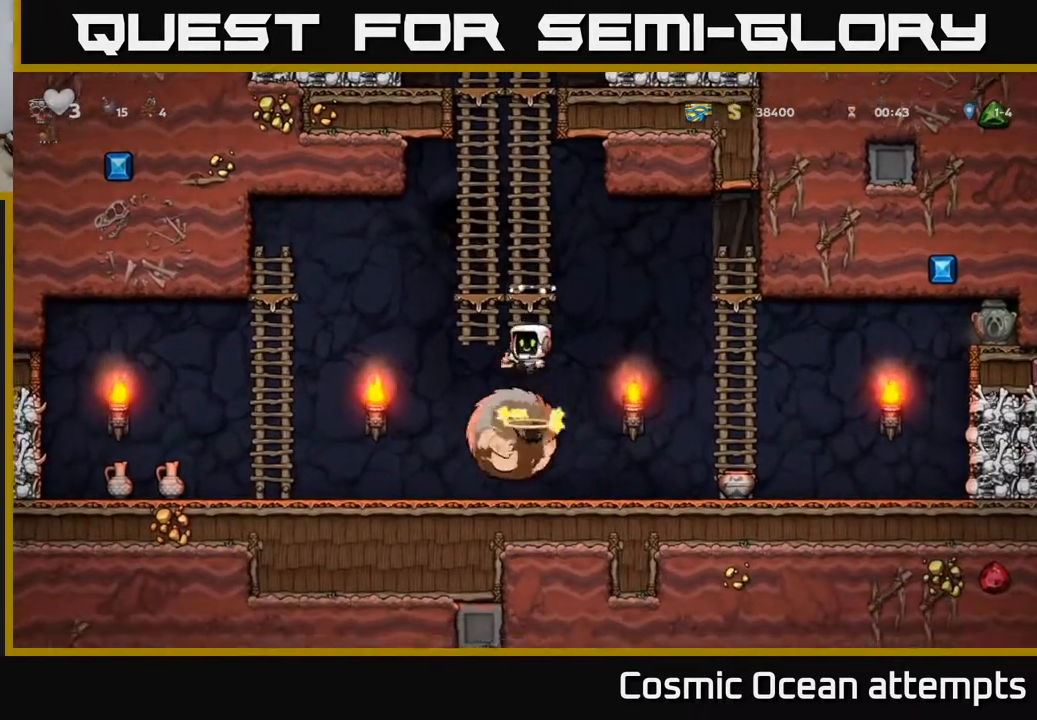
{"buttons": [], "right_stick": "center", "events": [[133, "A", "up"], [383, "DPAD_UP", "up"]]}
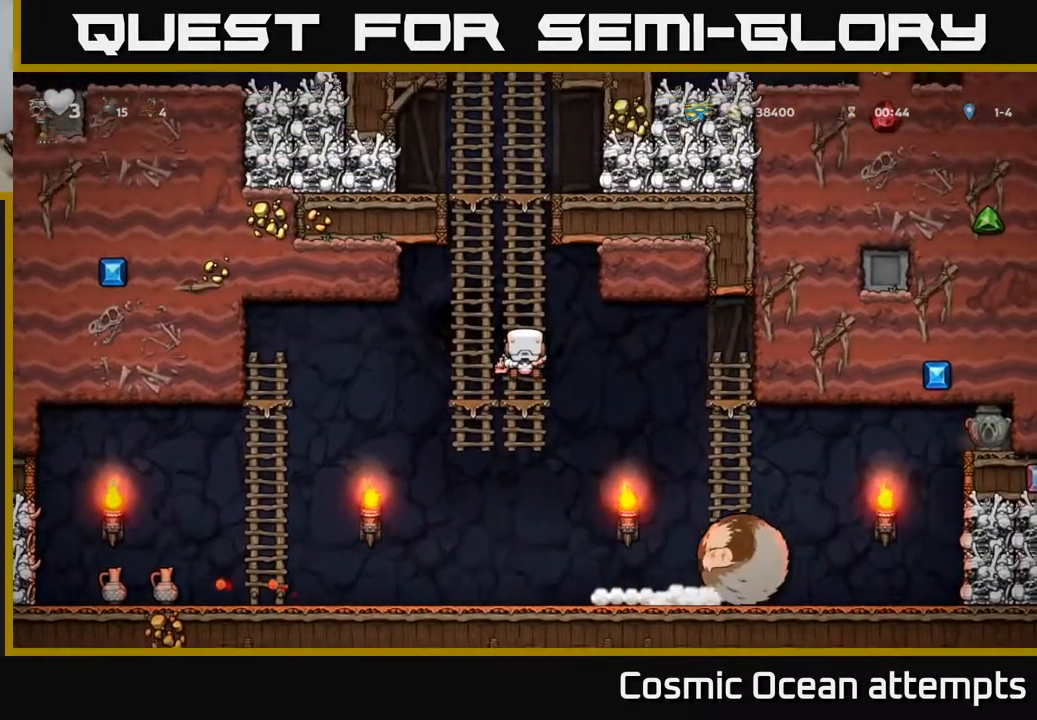
{"buttons": ["DPAD_RIGHT"], "right_stick": "center", "events": [[67, "DPAD_DOWN", "down"], [100, "A", "down"], [233, "A", "up"], [250, "DPAD_DOWN", "up"], [383, "DPAD_RIGHT", "down"]]}
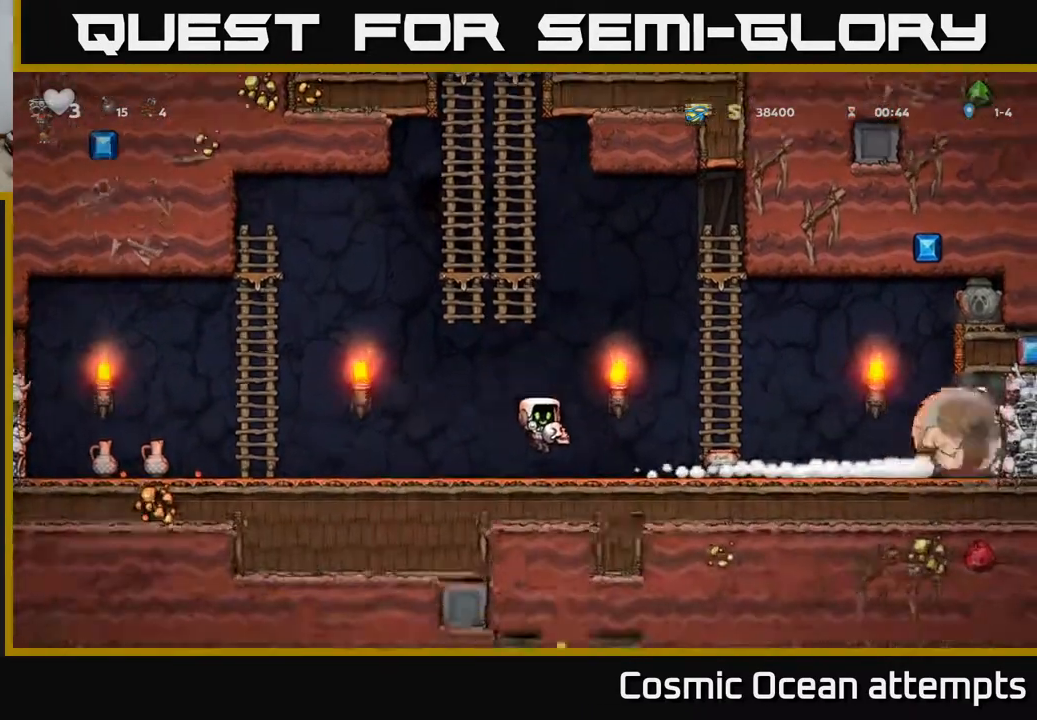
{"buttons": ["DPAD_RIGHT"], "right_stick": "center", "events": [[183, "A", "down"], [300, "A", "up"]]}
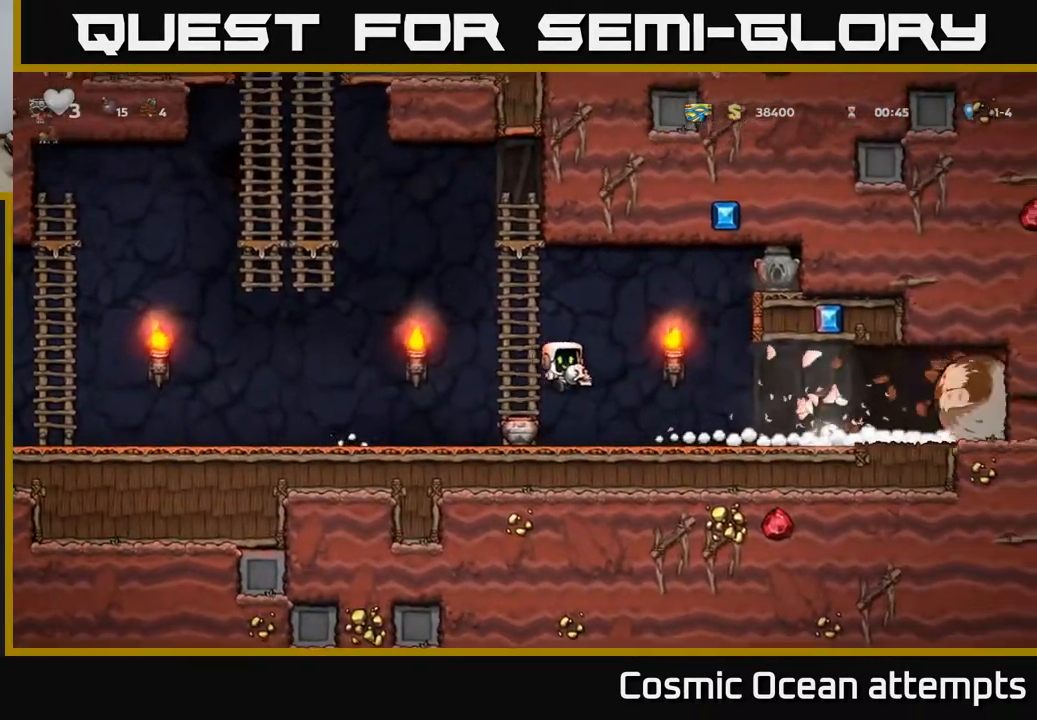
{"buttons": ["DPAD_RIGHT"], "right_stick": "center", "events": [[133, "DPAD_RIGHT", "up"], [317, "DPAD_RIGHT", "down"]]}
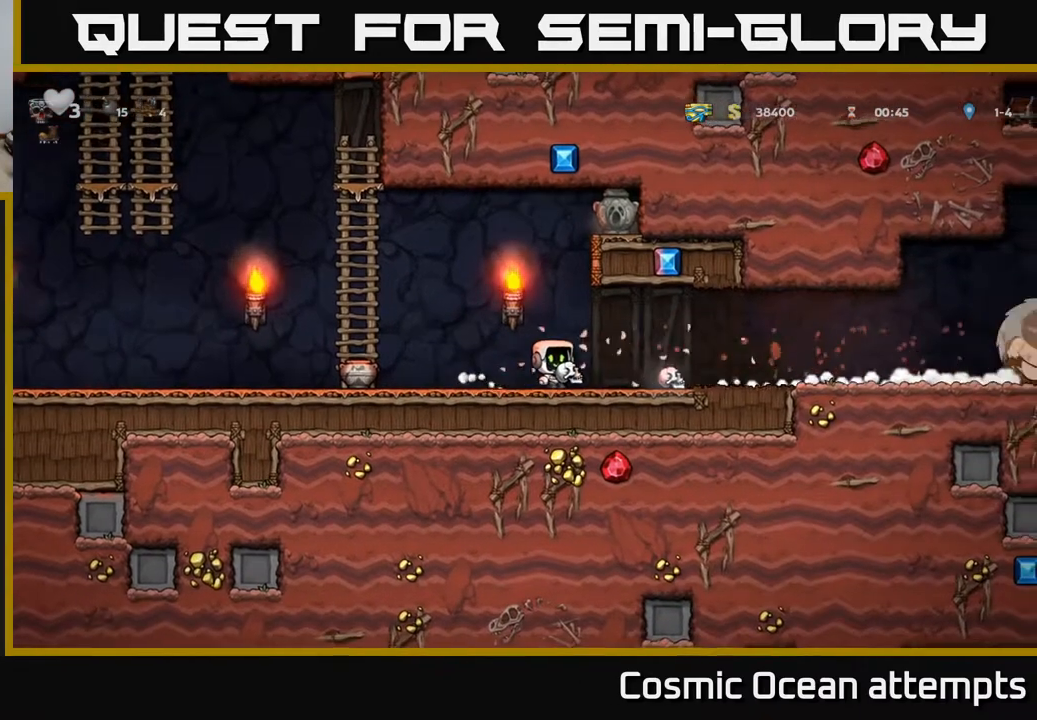
{"buttons": ["DPAD_RIGHT"], "right_stick": "center", "events": []}
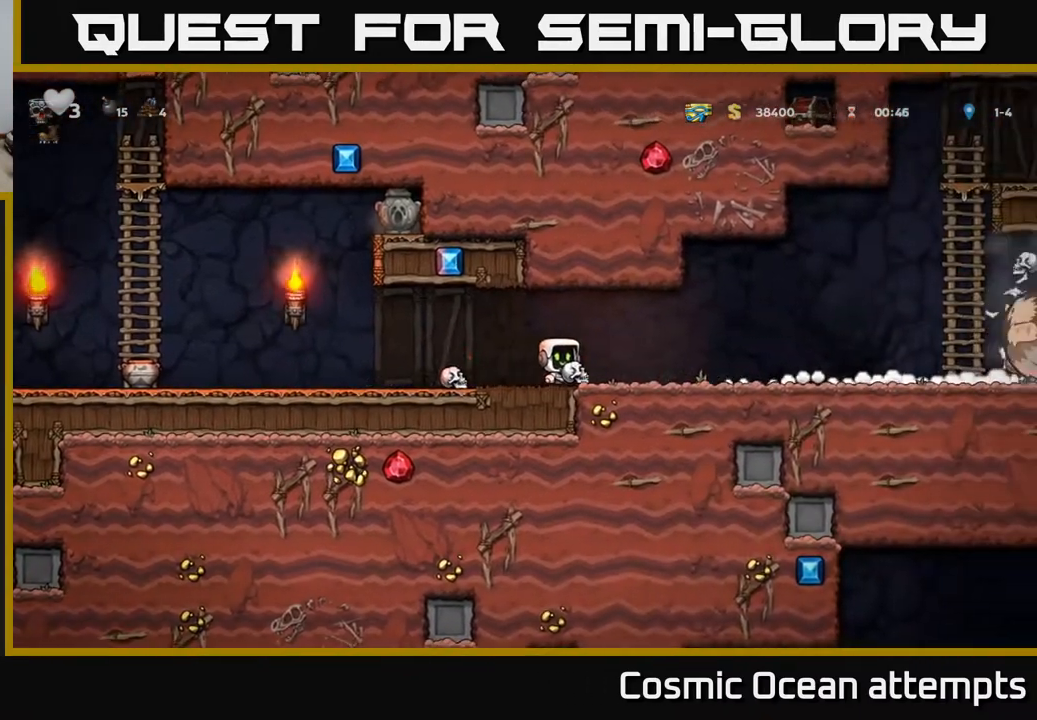
{"buttons": [], "right_stick": "center", "events": [[500, "DPAD_RIGHT", "up"]]}
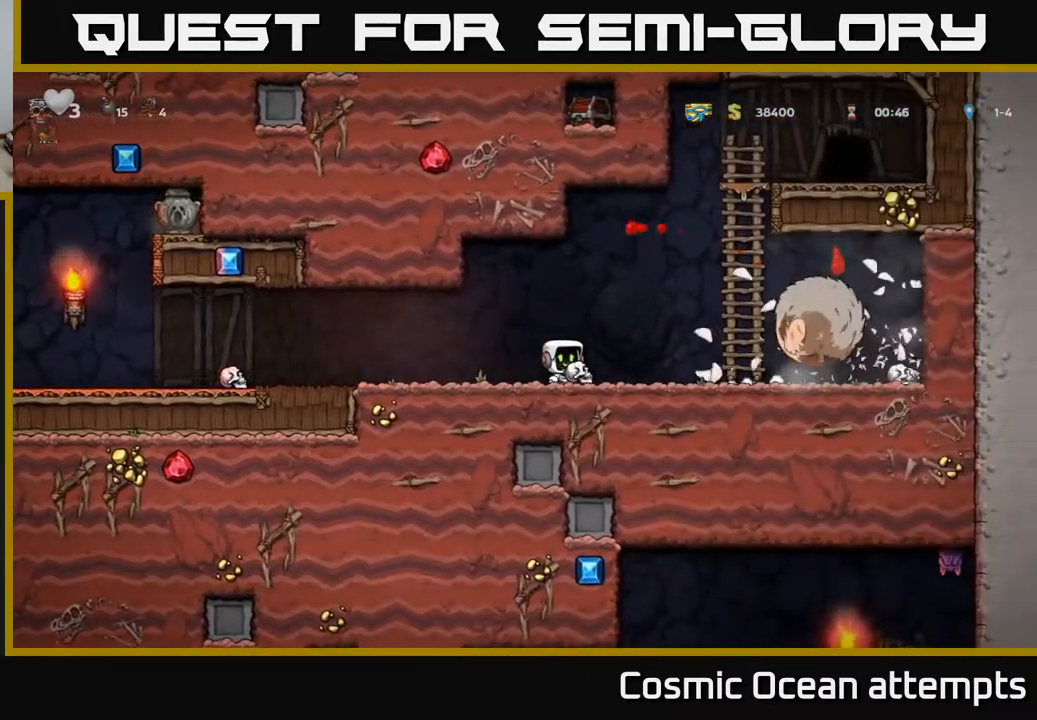
{"buttons": [], "right_stick": "center", "events": []}
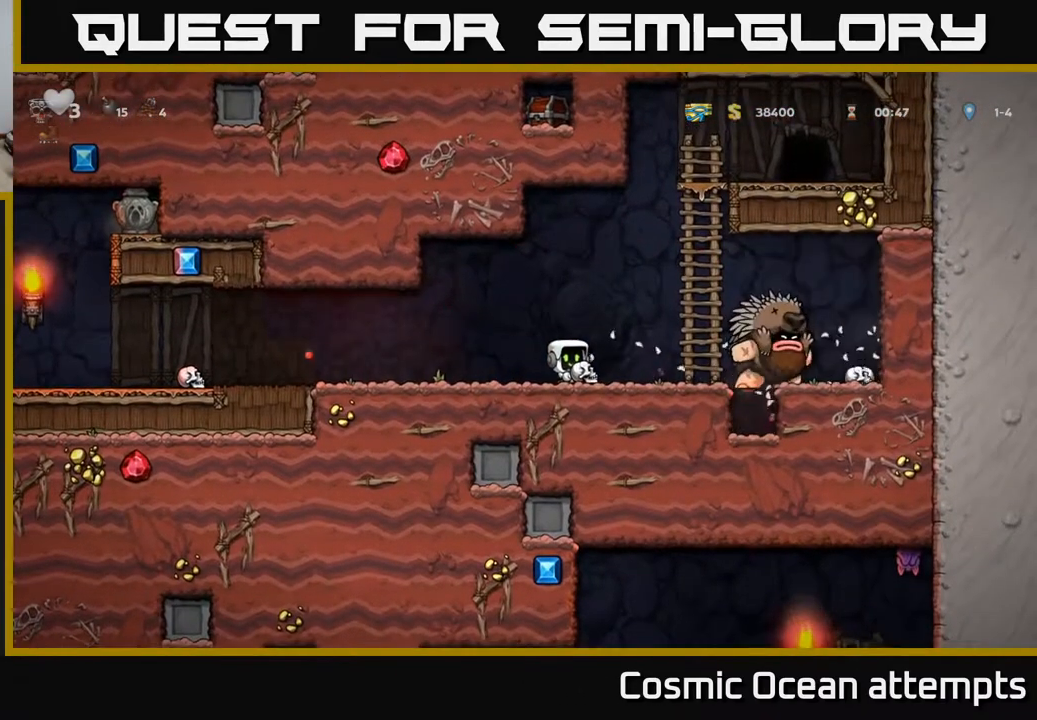
{"buttons": [], "right_stick": "center", "events": [[50, "DPAD_RIGHT", "down"], [217, "DPAD_RIGHT", "up"], [250, "DPAD_LEFT", "down"], [500, "DPAD_LEFT", "up"]]}
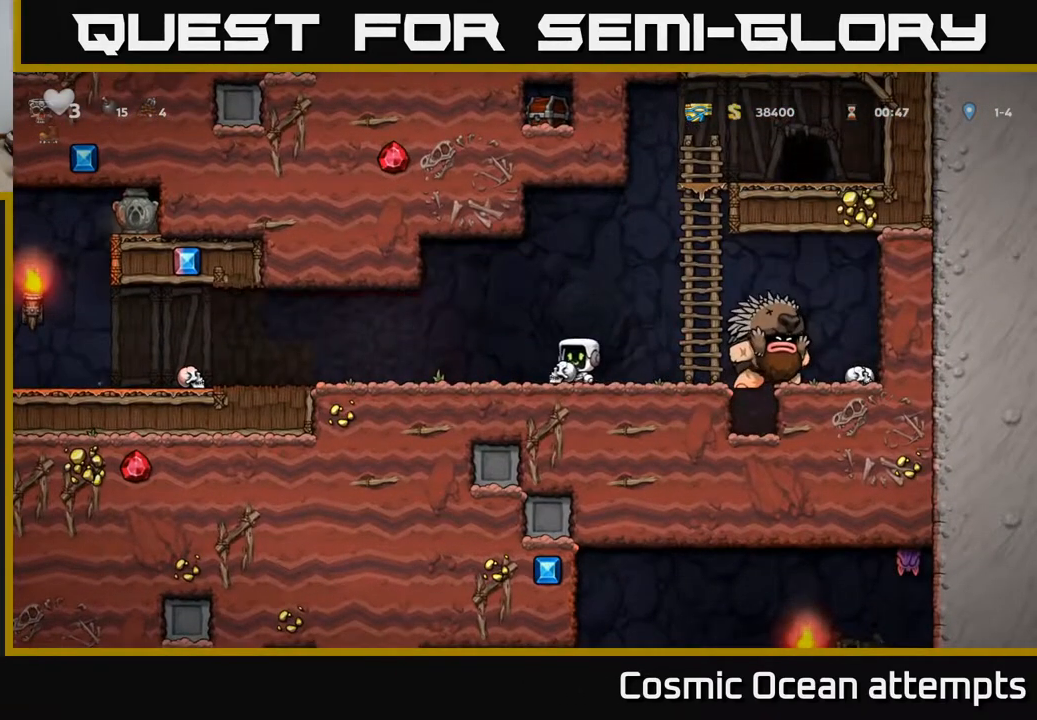
{"buttons": ["DPAD_LEFT"], "right_stick": "center", "events": [[67, "DPAD_RIGHT", "down"], [200, "DPAD_RIGHT", "up"], [383, "DPAD_LEFT", "down"]]}
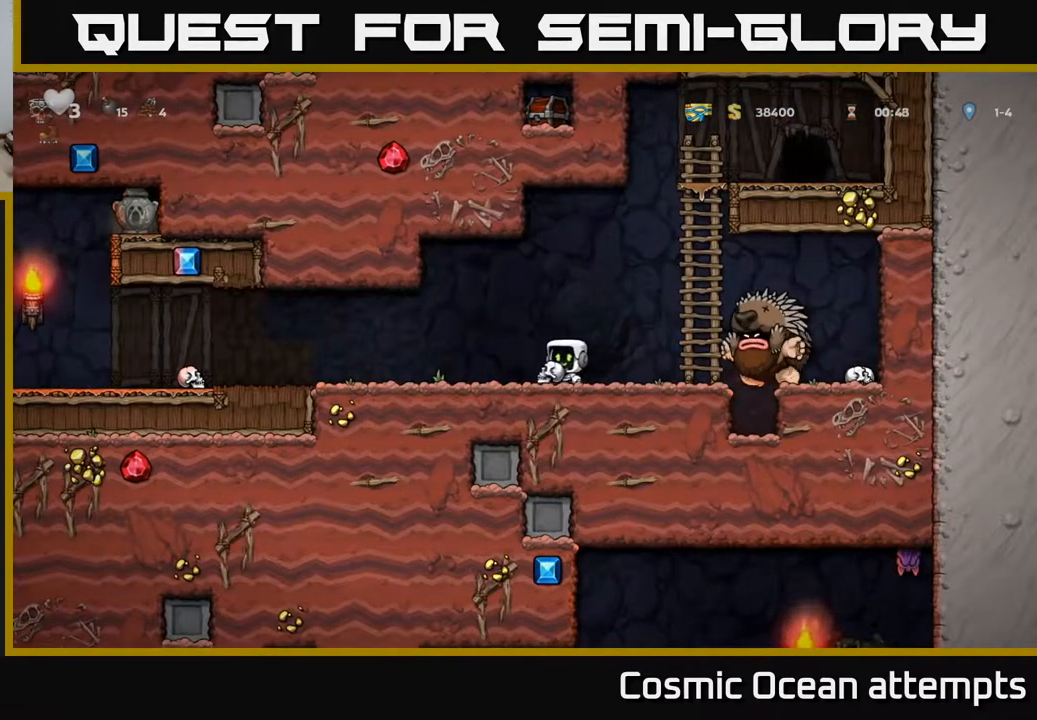
{"buttons": ["DPAD_LEFT"], "right_stick": "center", "events": [[400, "DPAD_LEFT", "up"], [467, "DPAD_LEFT", "down"]]}
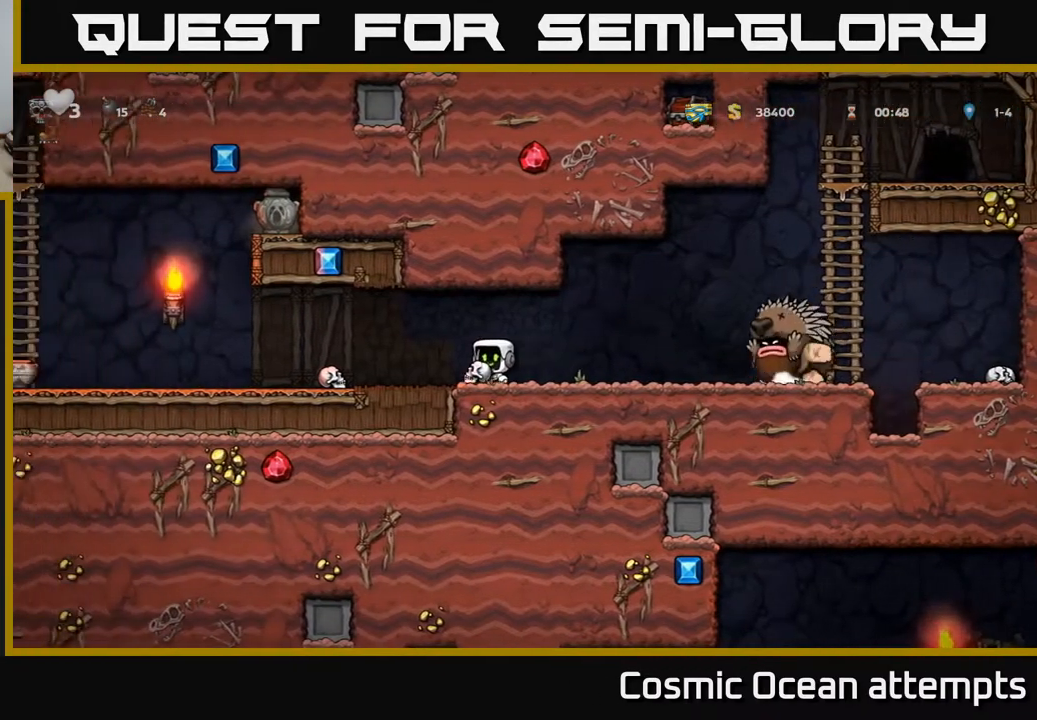
{"buttons": [], "right_stick": "center", "events": [[167, "DPAD_LEFT", "up"]]}
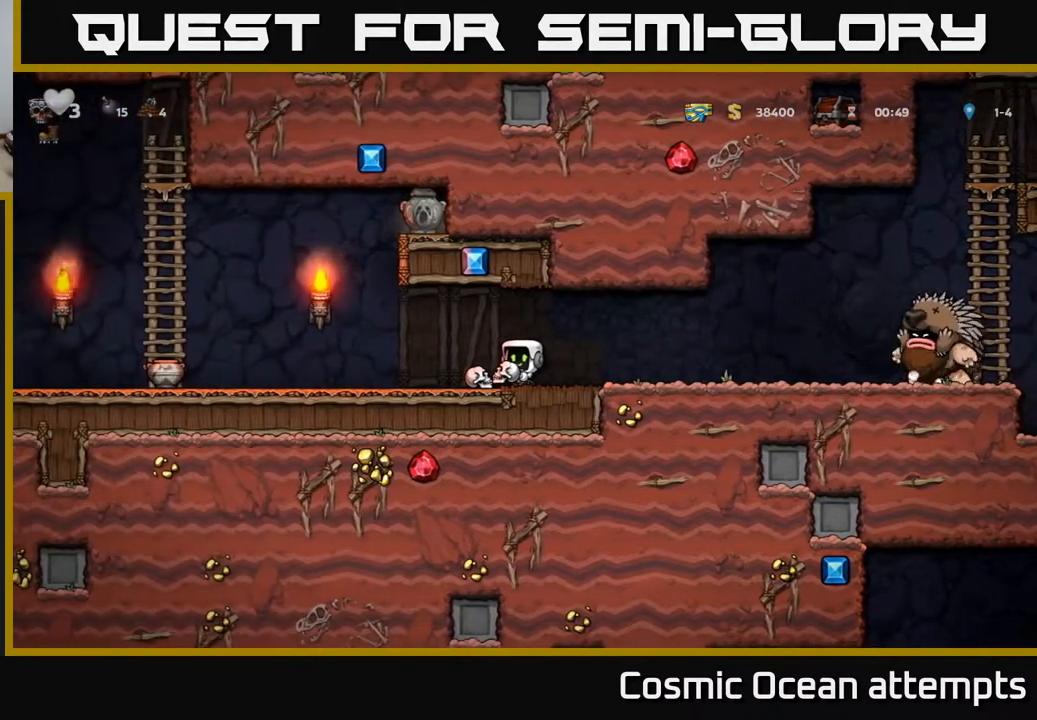
{"buttons": ["DPAD_LEFT"], "right_stick": "center", "events": [[50, "DPAD_LEFT", "down"], [333, "DPAD_LEFT", "up"], [467, "DPAD_LEFT", "down"]]}
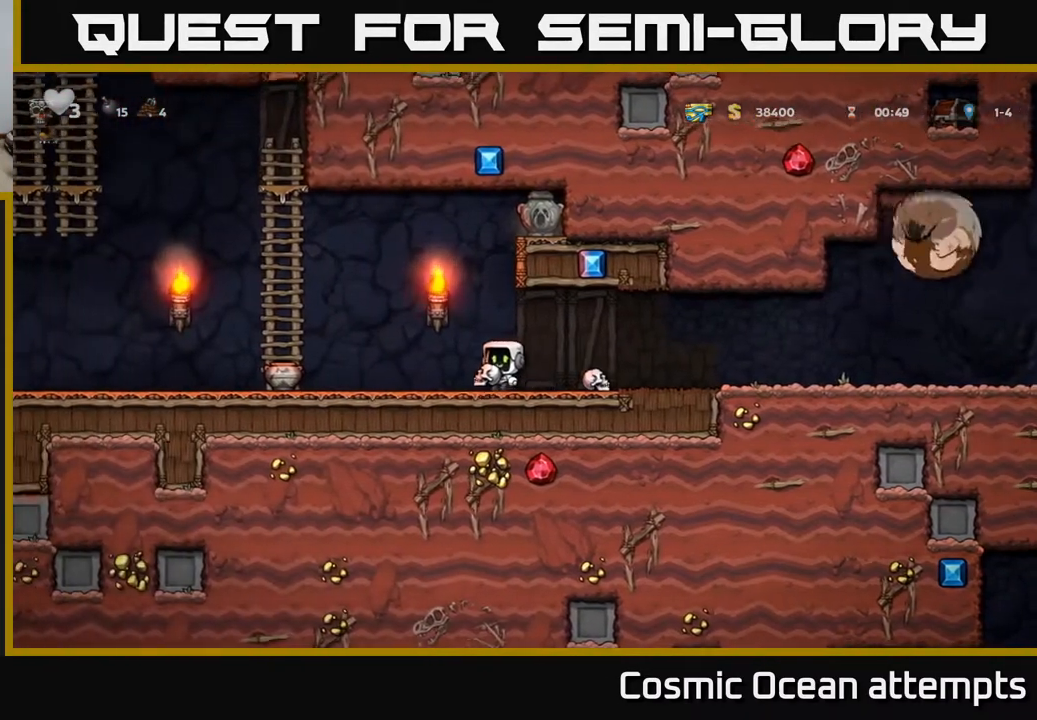
{"buttons": ["DPAD_UP", "DPAD_LEFT"], "right_stick": "center", "events": [[200, "A", "down"], [483, "DPAD_UP", "down"], [500, "A", "up"]]}
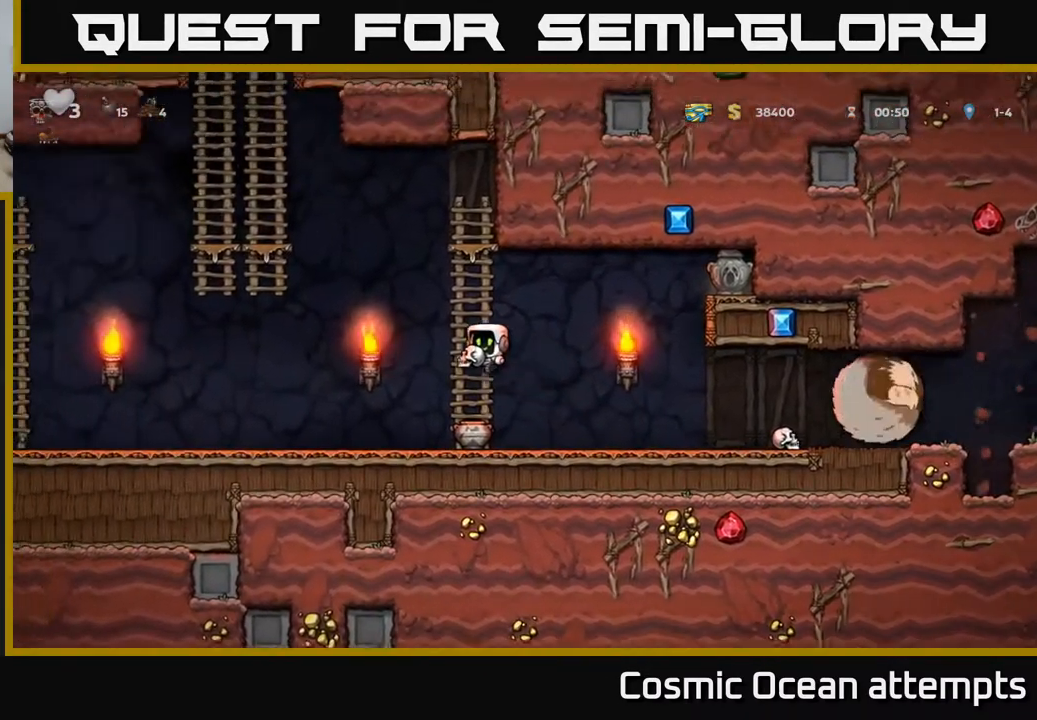
{"buttons": ["A", "DPAD_LEFT"], "right_stick": "center", "events": [[17, "DPAD_LEFT", "up"], [133, "DPAD_LEFT", "down"], [167, "A", "down"], [183, "DPAD_UP", "up"]]}
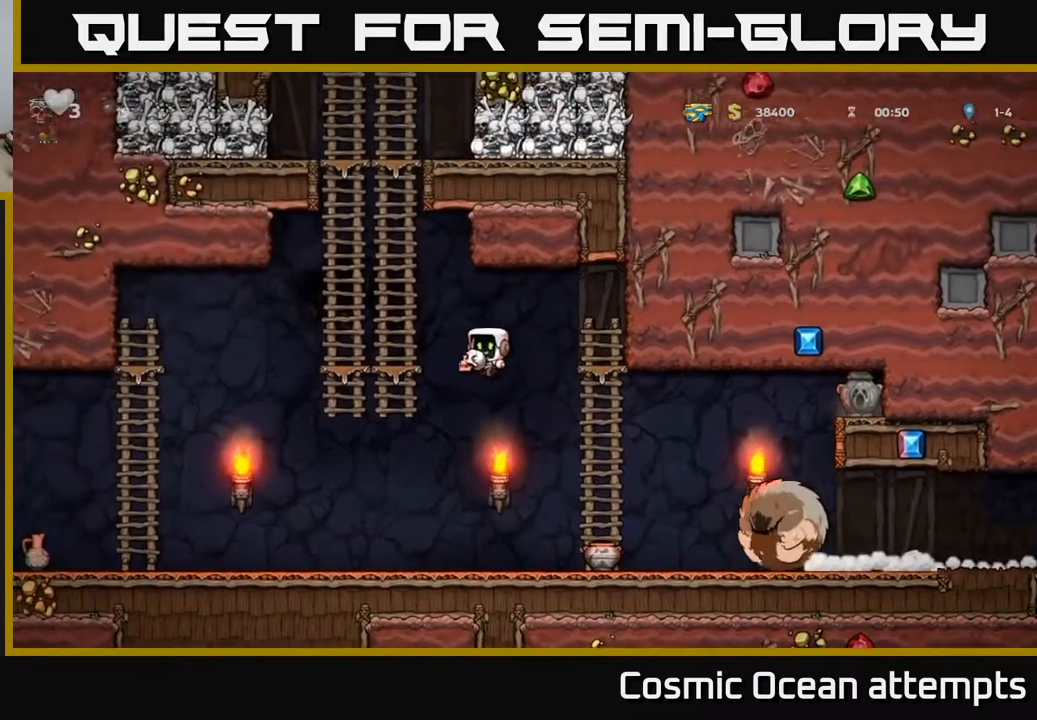
{"buttons": [], "right_stick": "center", "events": [[83, "A", "up"], [133, "DPAD_UP", "down"], [200, "DPAD_LEFT", "up"], [383, "DPAD_UP", "up"]]}
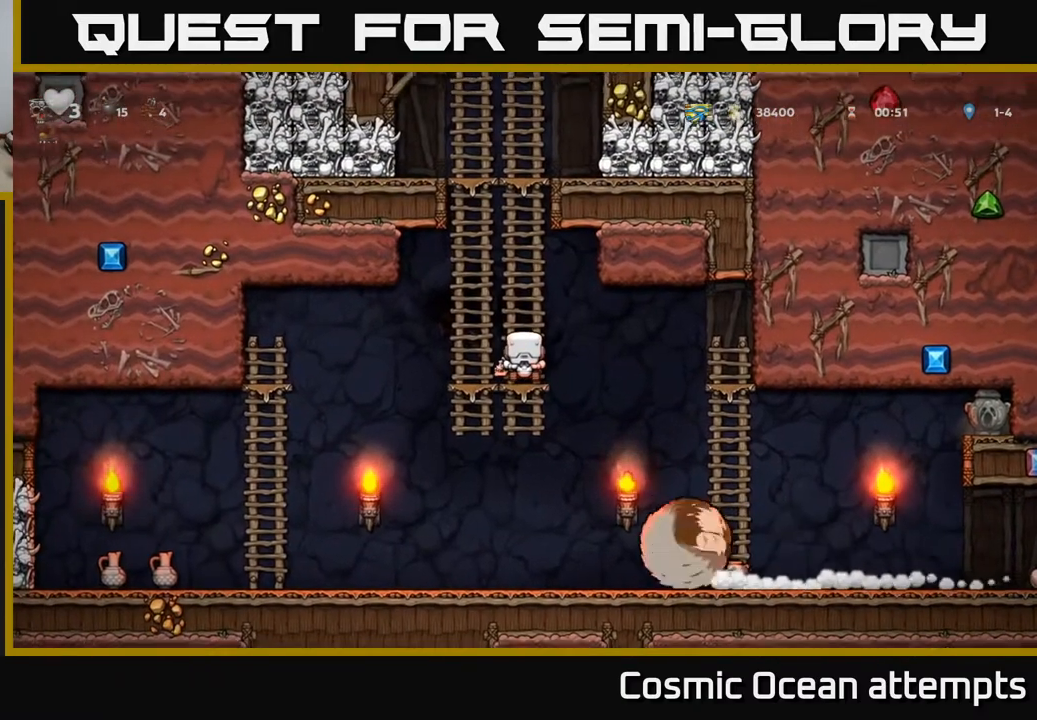
{"buttons": ["X", "DPAD_DOWN", "DPAD_LEFT"], "right_stick": "center", "events": [[450, "DPAD_LEFT", "down"], [467, "DPAD_DOWN", "down"], [483, "X", "down"]]}
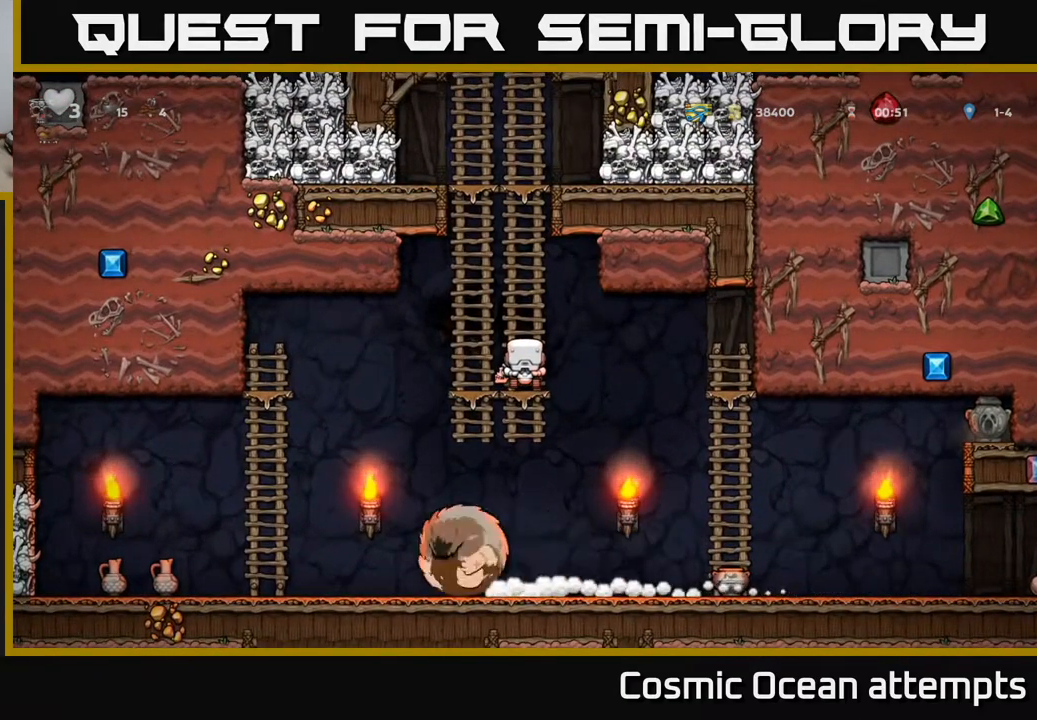
{"buttons": [], "right_stick": "center", "events": [[67, "DPAD_DOWN", "up"], [83, "DPAD_LEFT", "up"], [83, "X", "up"]]}
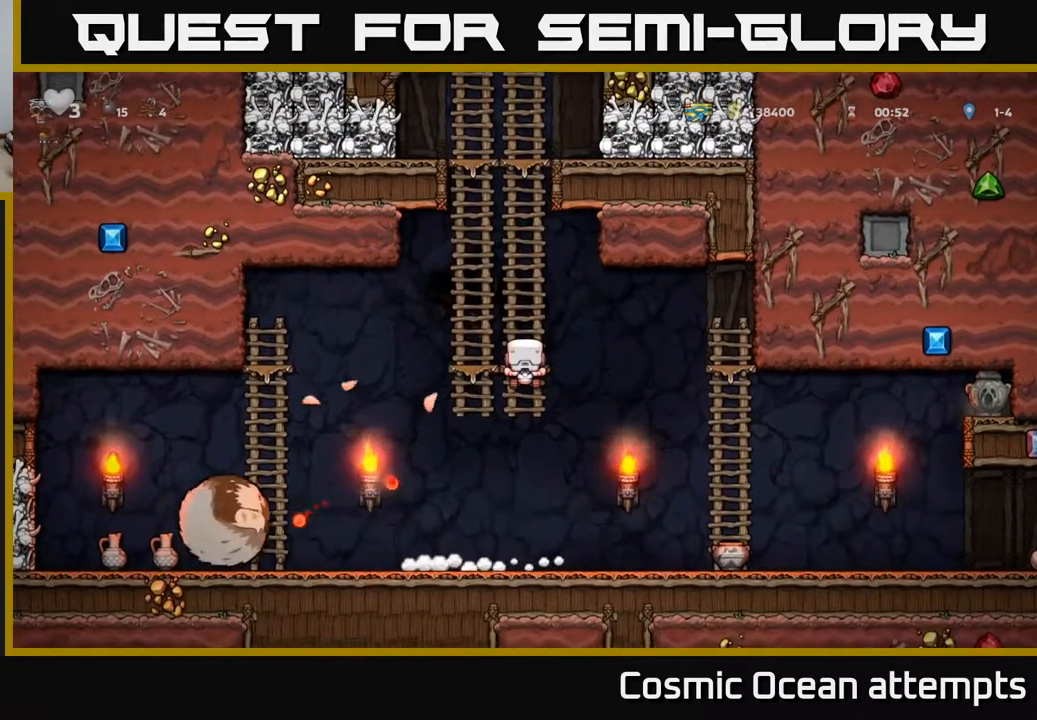
{"buttons": [], "right_stick": "center", "events": []}
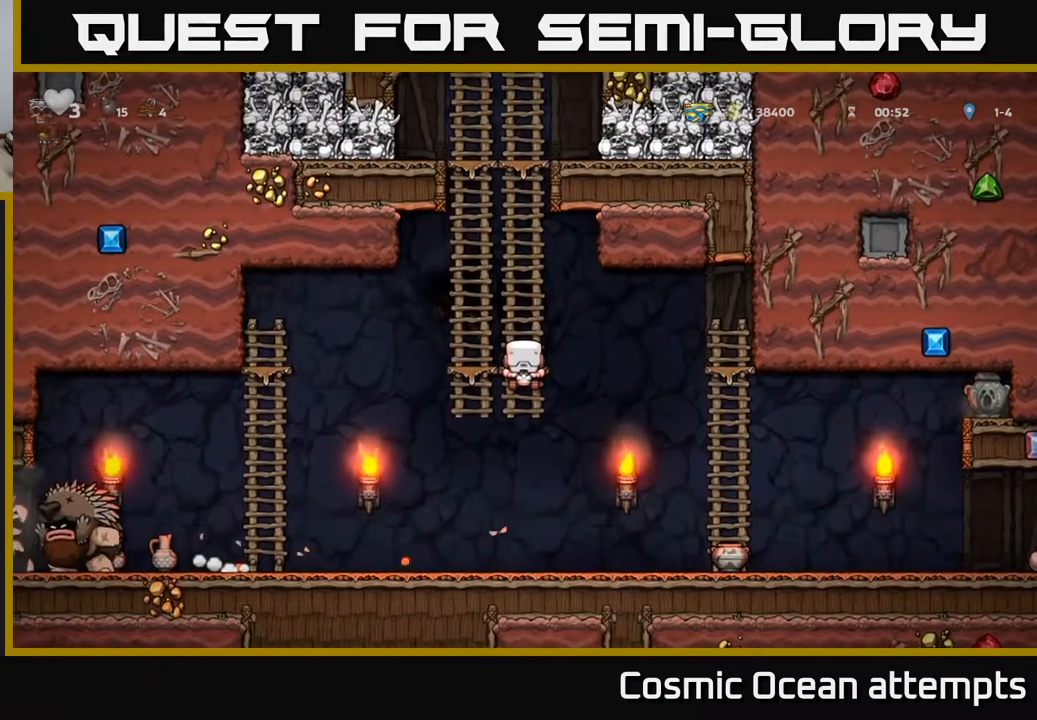
{"buttons": ["A", "DPAD_DOWN"], "right_stick": "center", "events": [[400, "DPAD_DOWN", "down"], [467, "A", "down"]]}
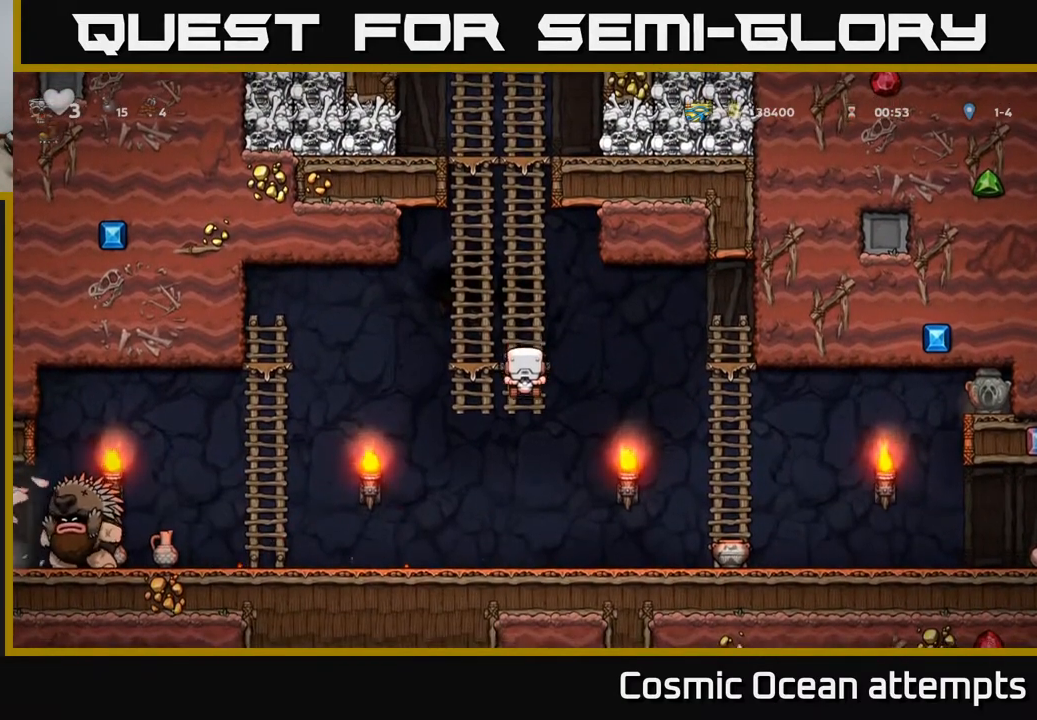
{"buttons": ["A", "DPAD_LEFT"], "right_stick": "center", "events": [[50, "DPAD_LEFT", "down"], [67, "DPAD_DOWN", "up"], [83, "A", "up"], [483, "A", "down"]]}
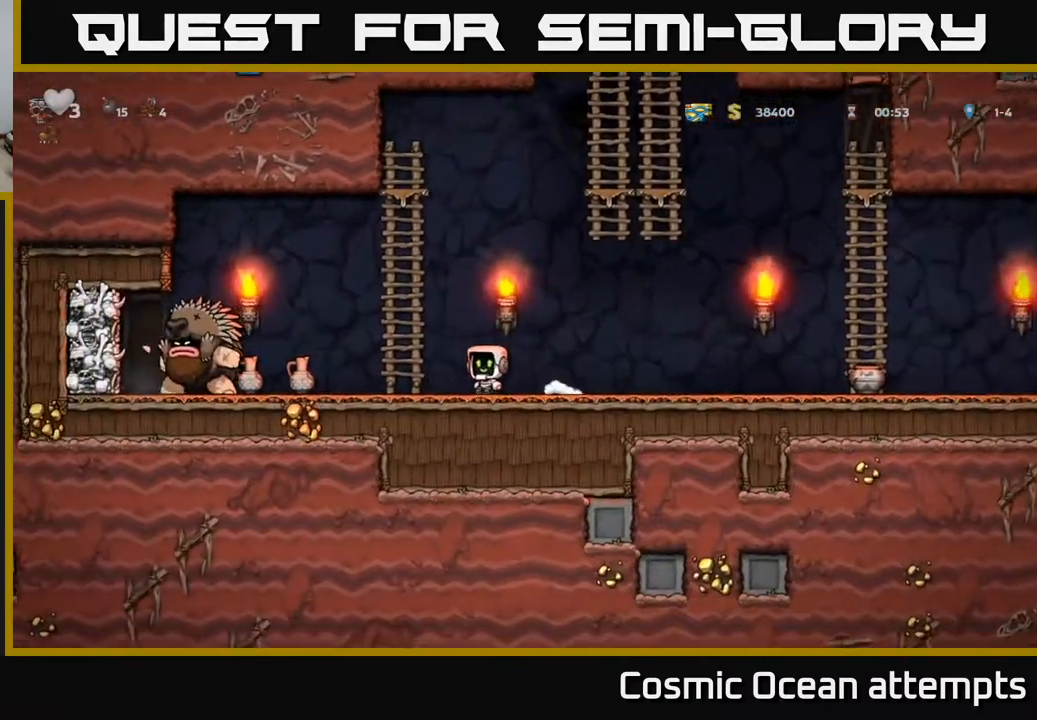
{"buttons": [], "right_stick": "center", "events": [[133, "A", "up"], [200, "DPAD_LEFT", "up"], [200, "DPAD_UP", "down"], [400, "DPAD_UP", "up"]]}
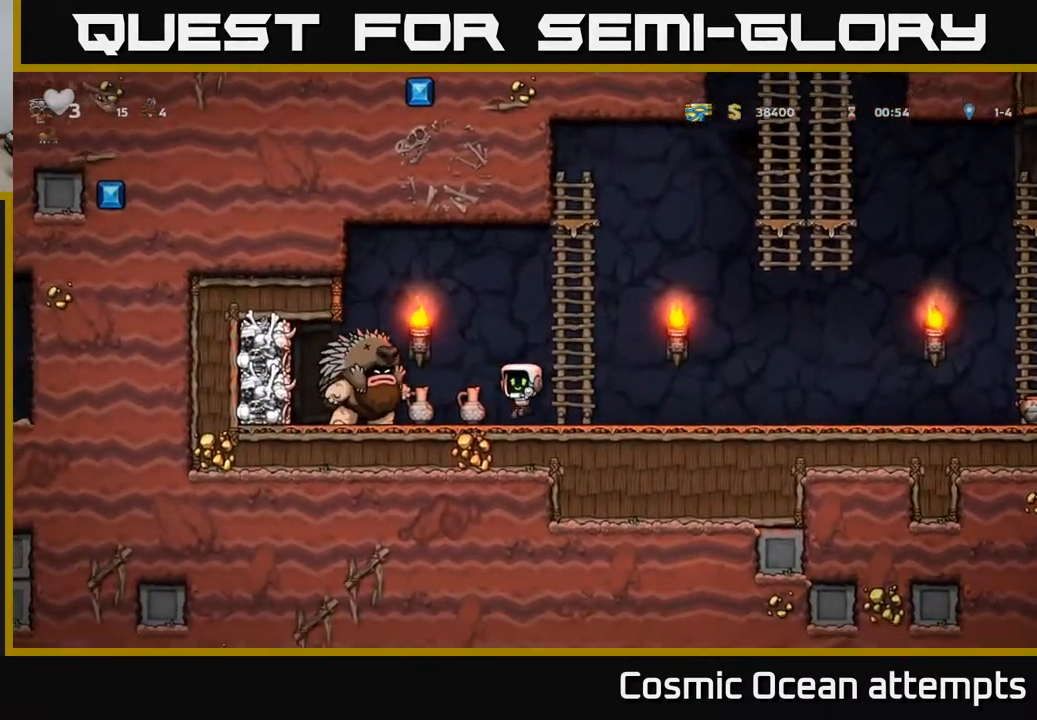
{"buttons": [], "right_stick": "center", "events": [[33, "DPAD_RIGHT", "down"], [167, "A", "down"], [200, "A", "up"], [367, "DPAD_RIGHT", "up"]]}
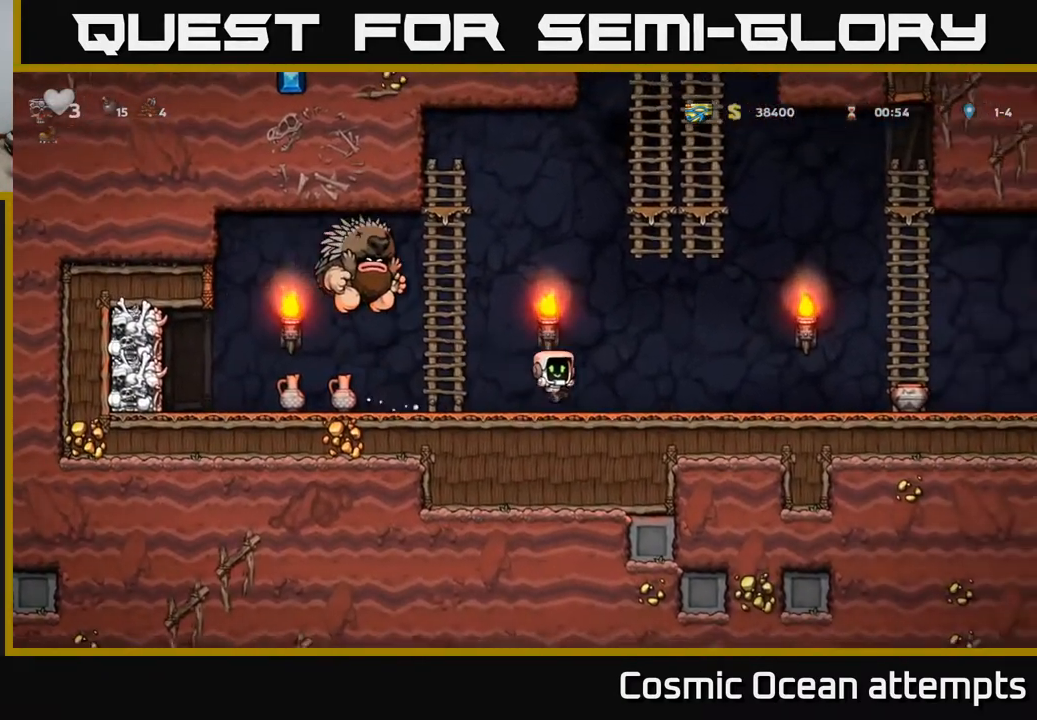
{"buttons": [], "right_stick": "center", "events": [[67, "DPAD_RIGHT", "down"], [167, "DPAD_RIGHT", "up"]]}
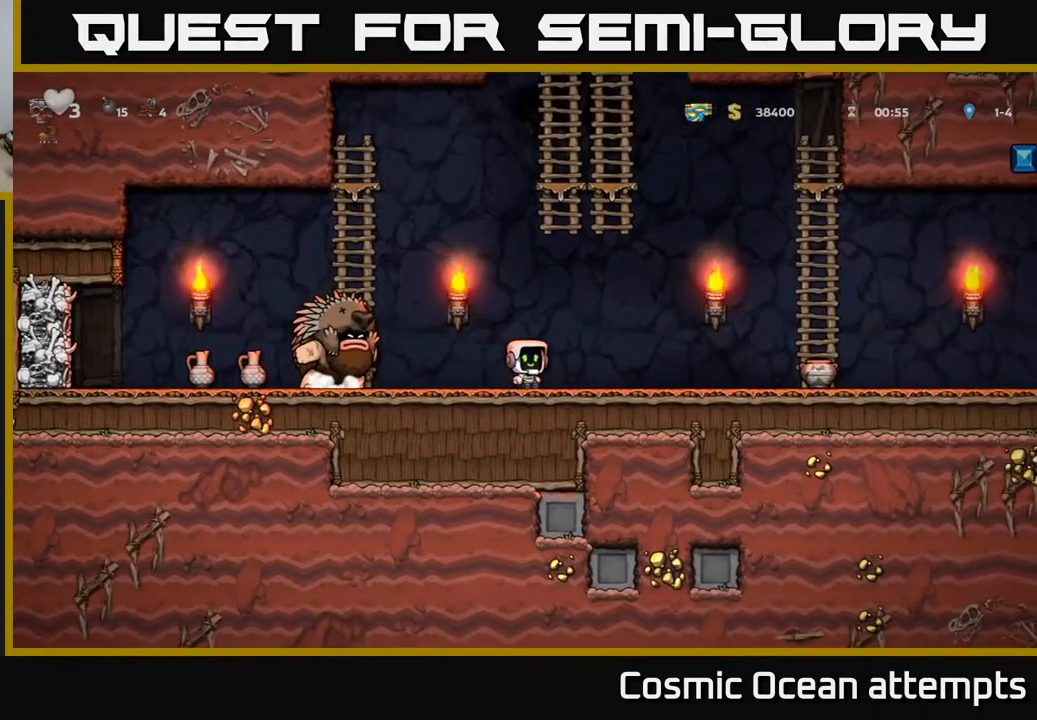
{"buttons": [], "right_stick": "center", "events": [[367, "DPAD_RIGHT", "down"], [467, "DPAD_RIGHT", "up"]]}